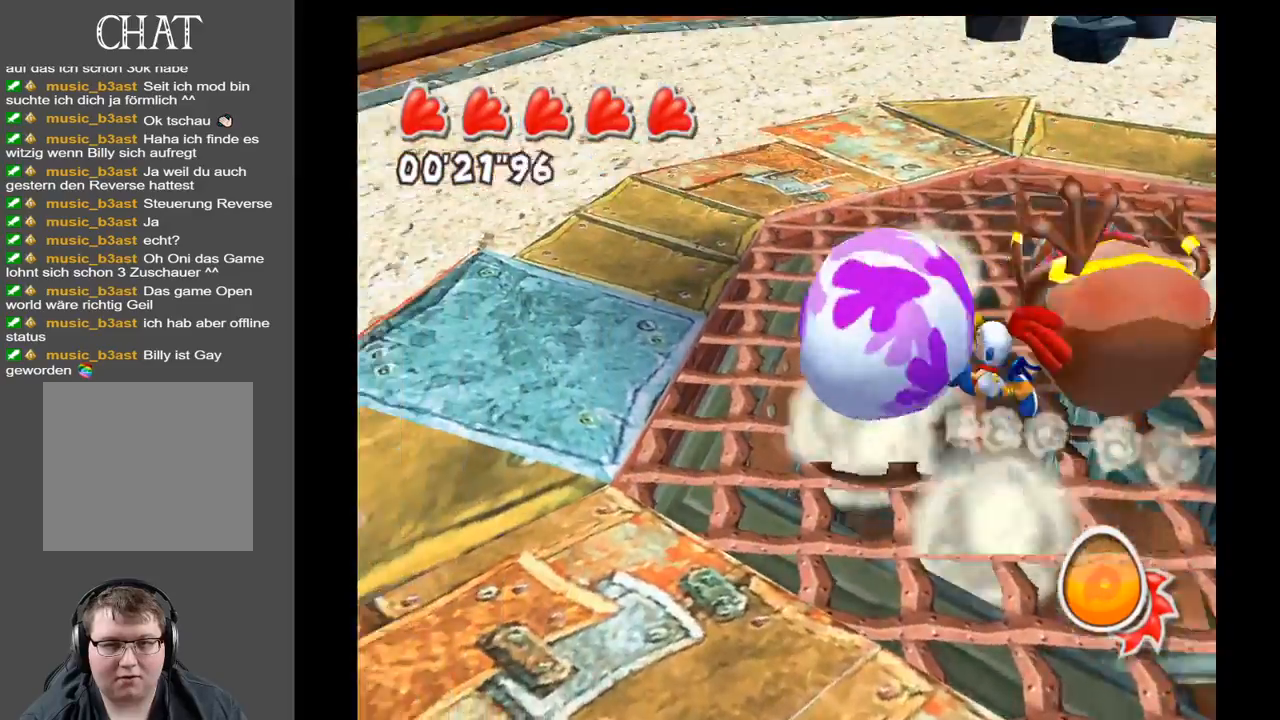
Gameplay with a controller (Xbox layout); each line is a JSON object with the inputs held at the frame after it. "events" lists button and stick changes between this image and that frame as [ms after this image, input, new state], when the widget could be followed in between. Not read: L3 R3.
{"buttons": [], "left_stick": "down", "right_stick": "center", "events": [[50, "left_stick", "up"], [117, "left_stick", "up-right"], [233, "left_stick", "center"], [383, "left_stick", "down"]]}
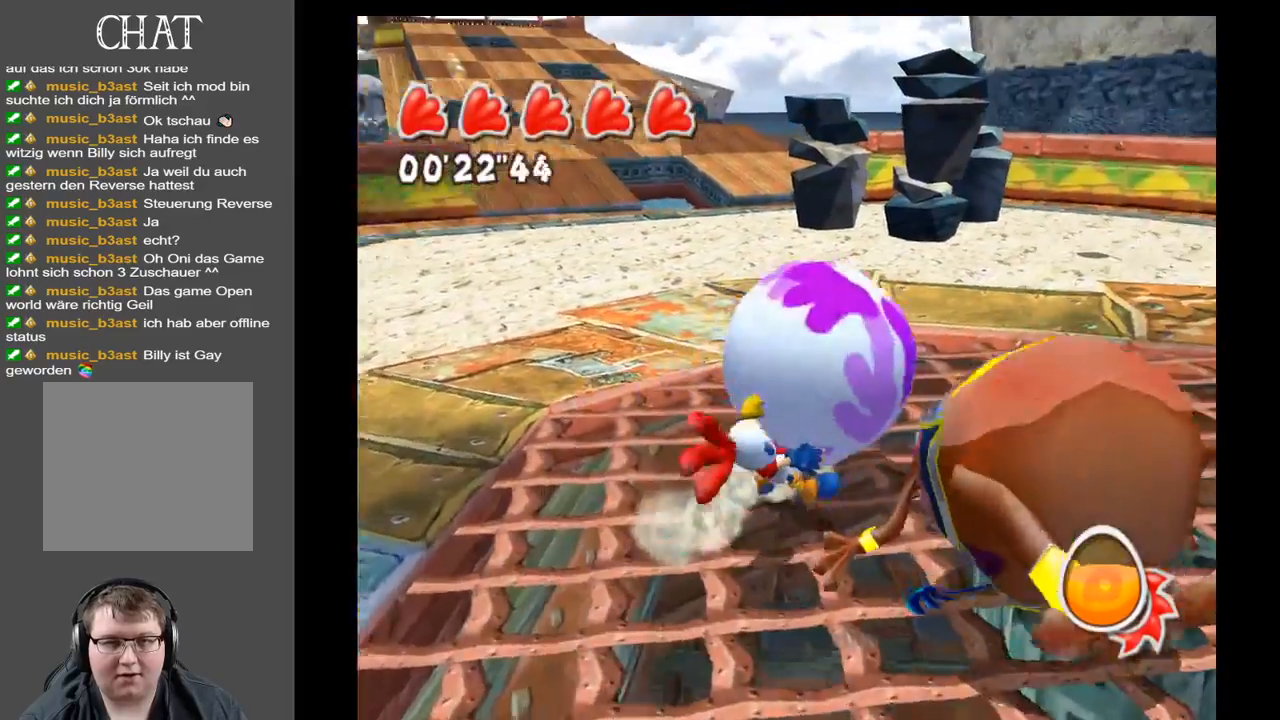
{"buttons": [], "left_stick": "down-left", "right_stick": "center", "events": [[133, "left_stick", "down-left"]]}
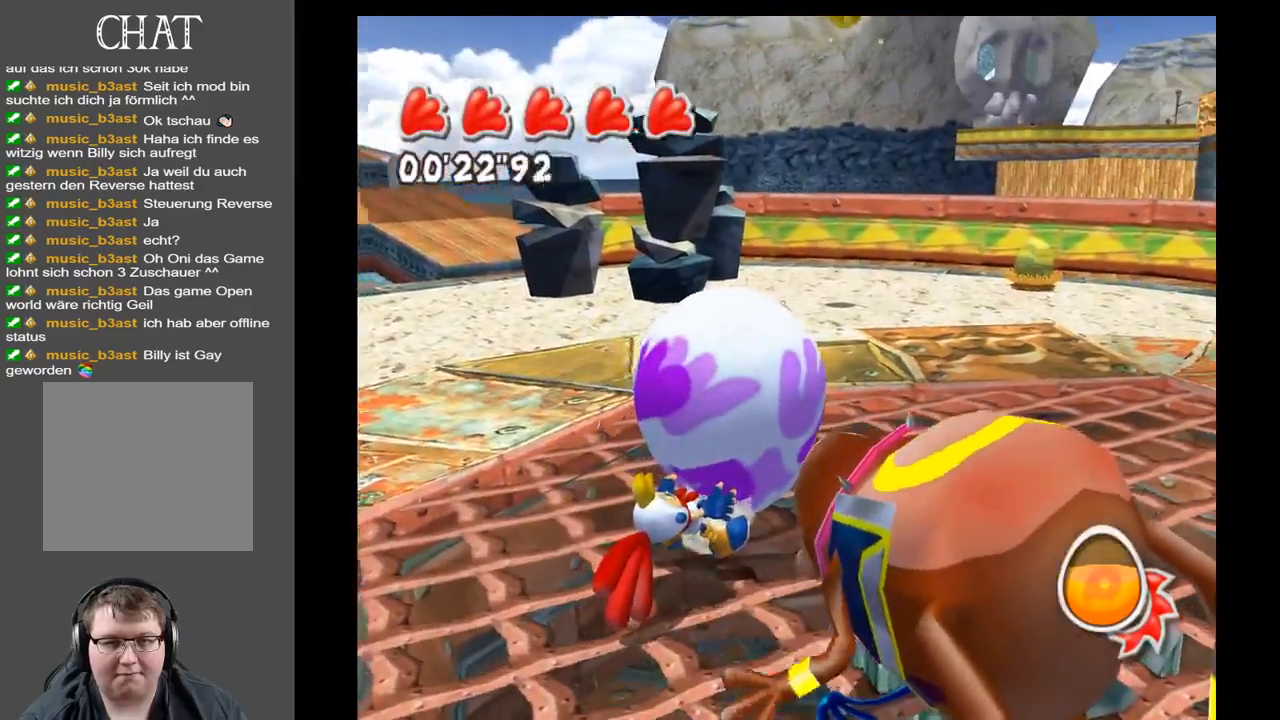
{"buttons": [], "left_stick": "up-left", "right_stick": "right", "events": [[400, "right_stick", "right"], [467, "left_stick", "up-left"]]}
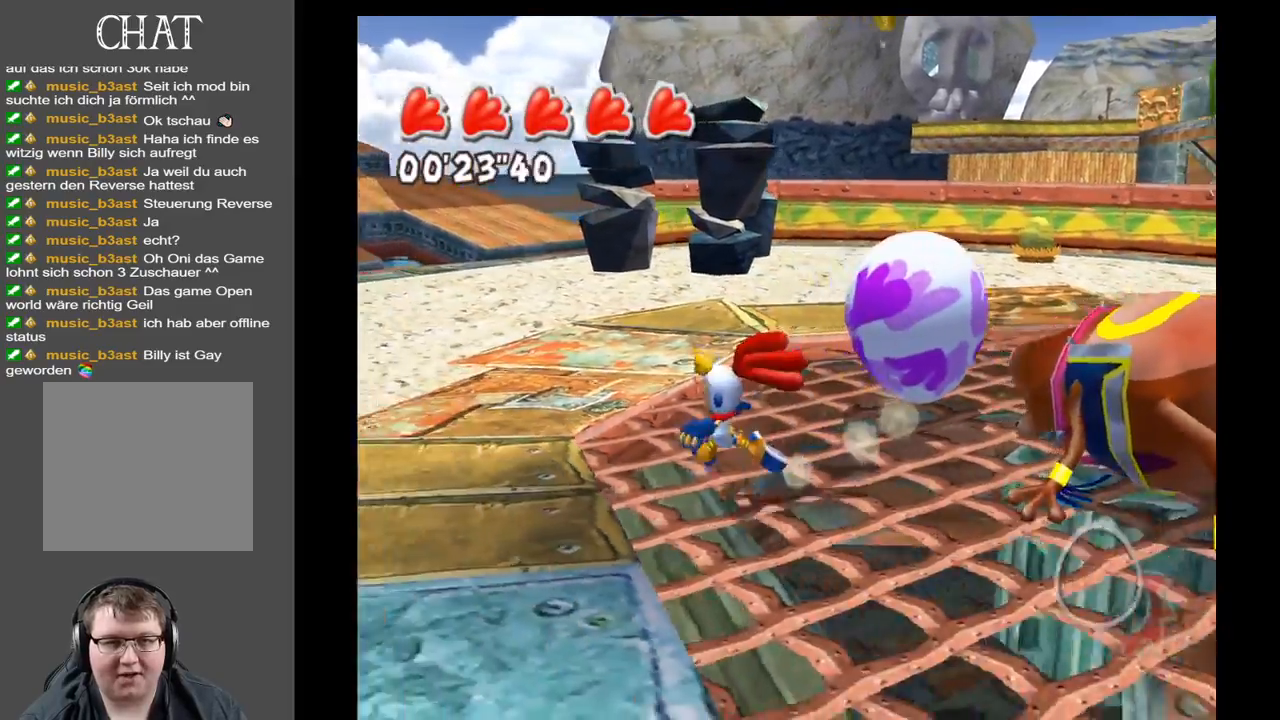
{"buttons": [], "left_stick": "up-left", "right_stick": "up-right", "events": [[217, "right_stick", "up-right"]]}
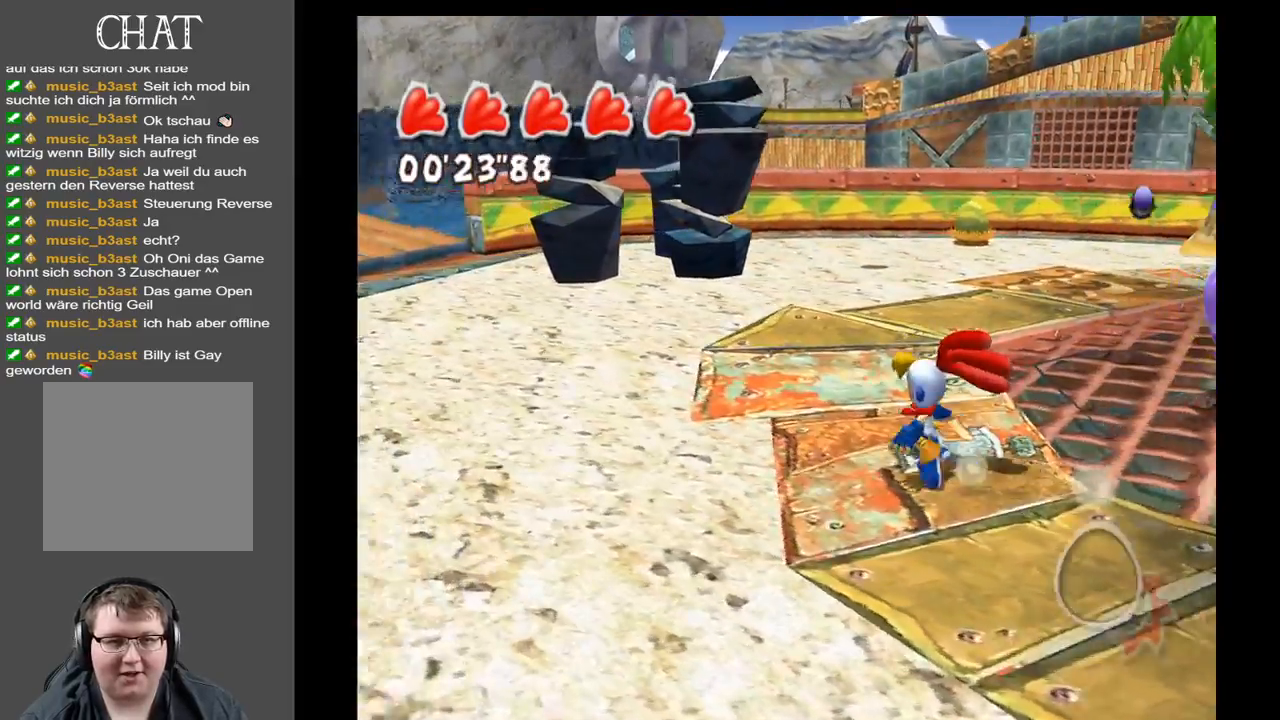
{"buttons": [], "left_stick": "left", "right_stick": "up-right", "events": [[383, "left_stick", "left"]]}
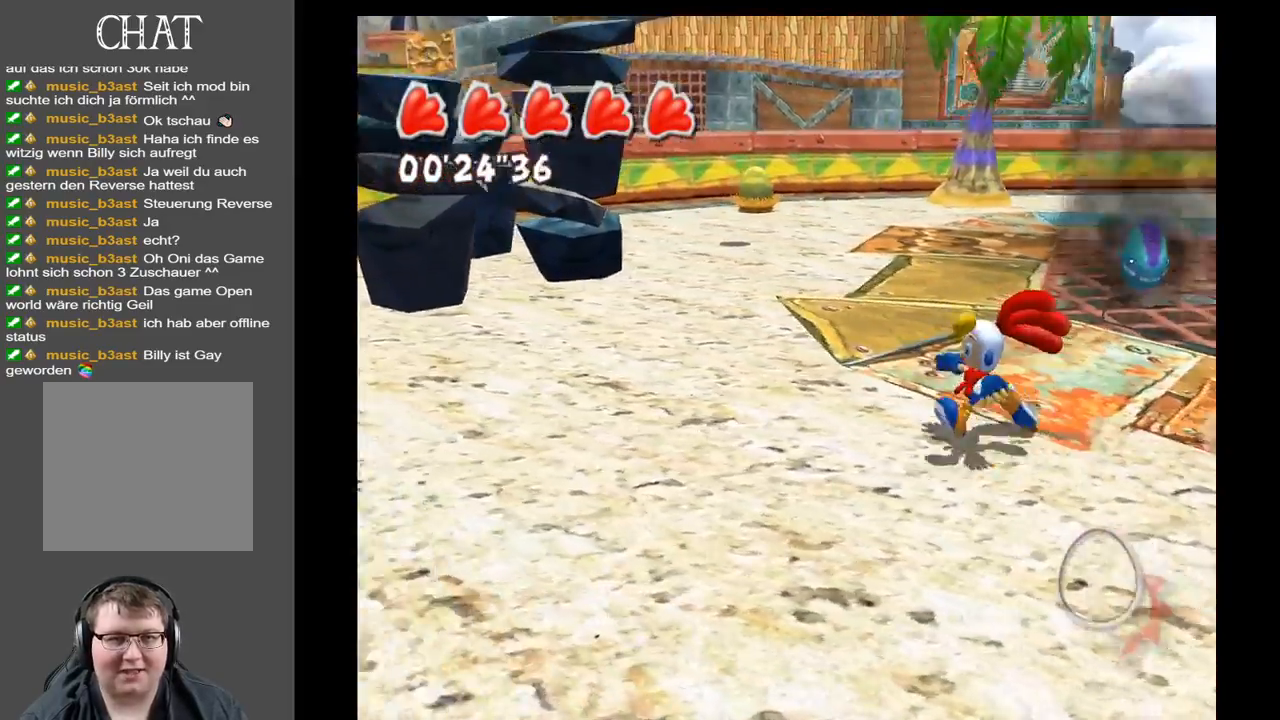
{"buttons": [], "left_stick": "left", "right_stick": "up-right", "events": []}
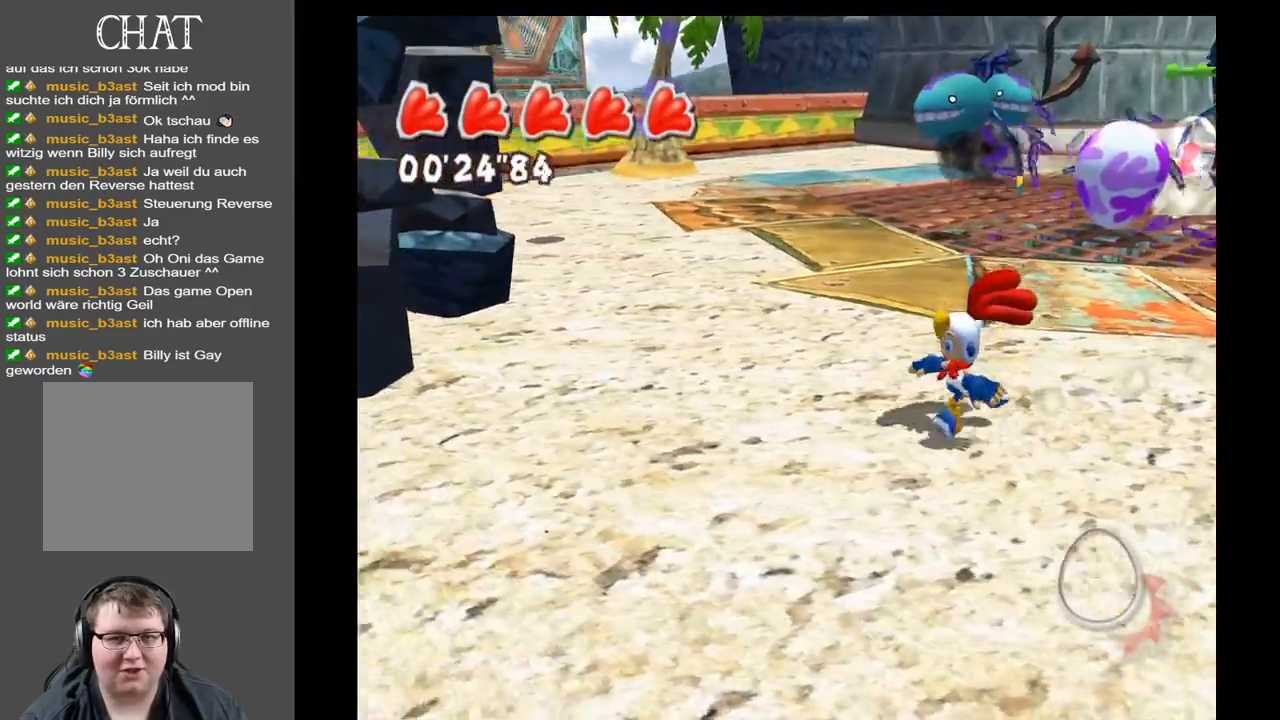
{"buttons": ["A"], "left_stick": "left", "right_stick": "center", "events": [[33, "right_stick", "center"], [383, "A", "down"]]}
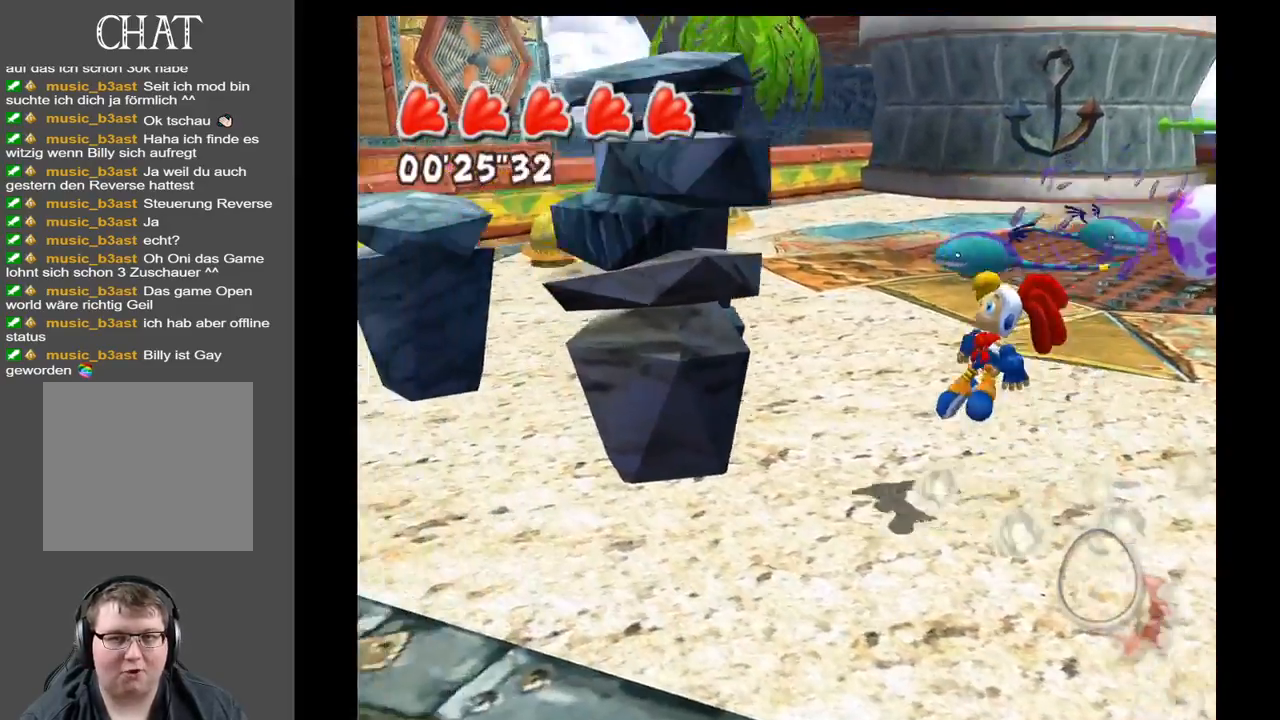
{"buttons": [], "left_stick": "left", "right_stick": "center", "events": [[67, "left_stick", "up-left"], [367, "A", "up"], [500, "left_stick", "left"]]}
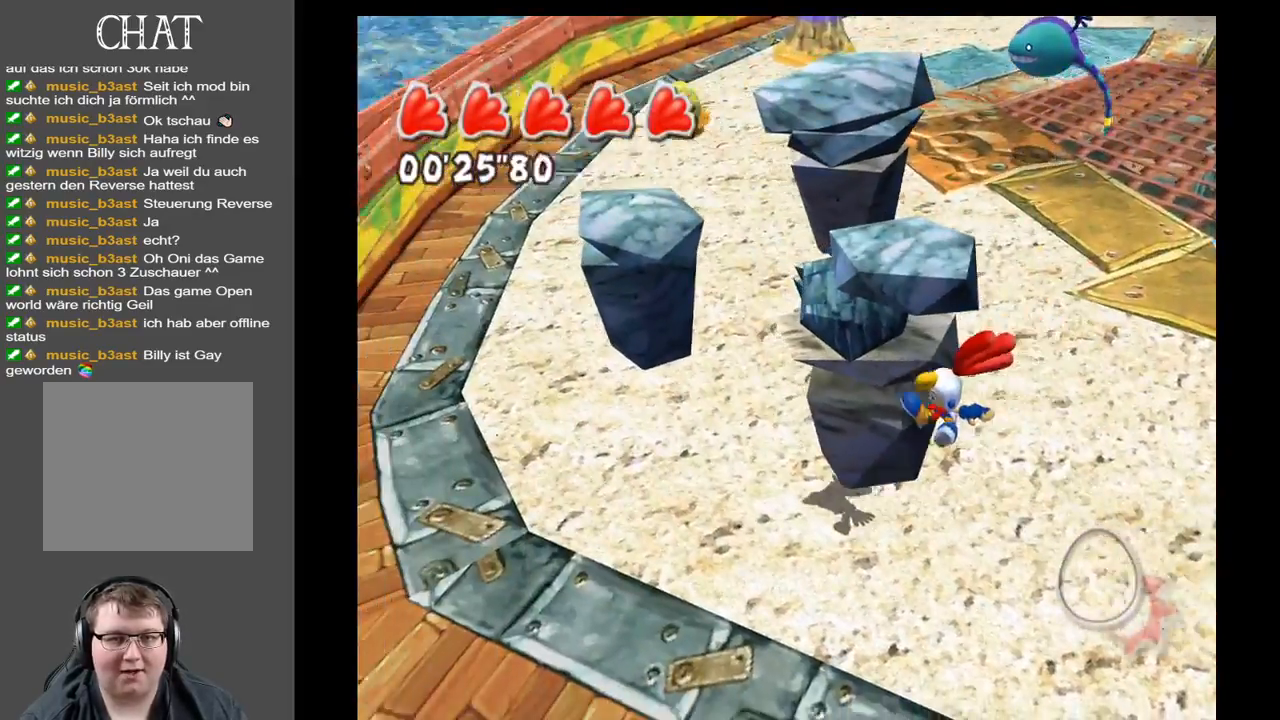
{"buttons": ["A"], "left_stick": "up-left", "right_stick": "center", "events": [[267, "left_stick", "up-left"], [467, "A", "down"]]}
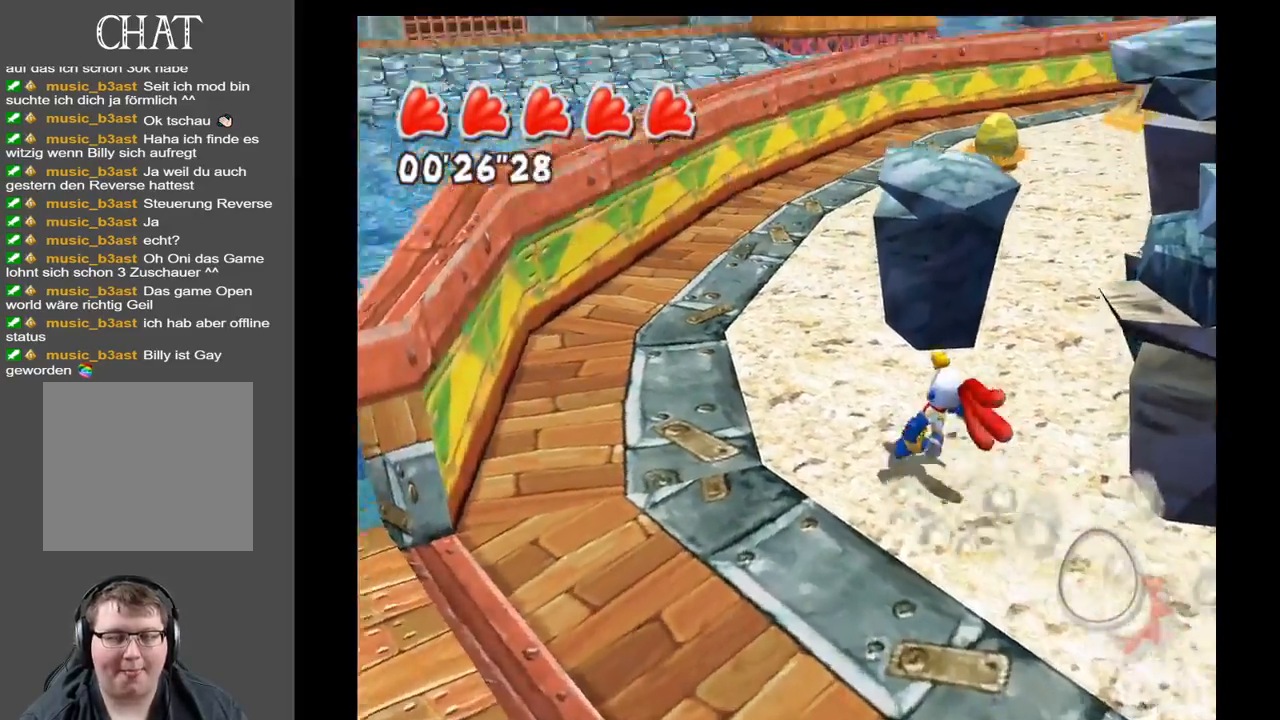
{"buttons": [], "left_stick": "up-right", "right_stick": "center", "events": [[133, "left_stick", "up-right"], [283, "A", "up"]]}
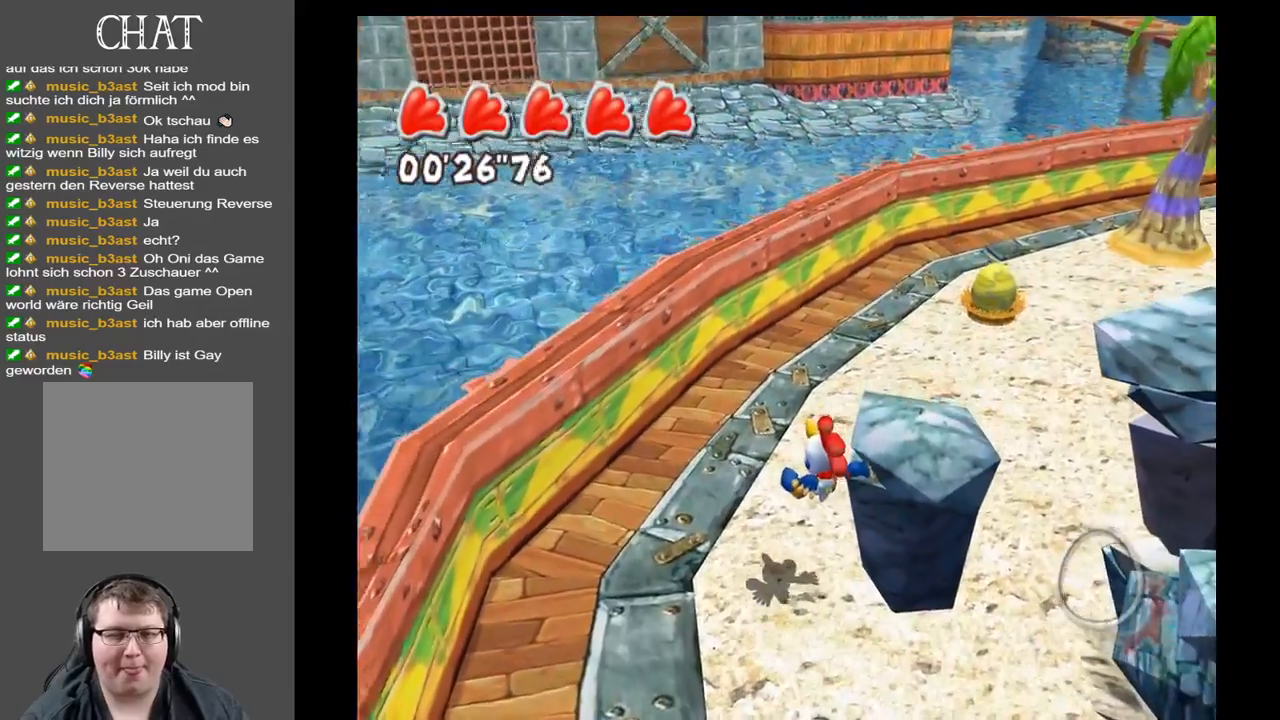
{"buttons": [], "left_stick": "center", "right_stick": "center", "events": [[100, "left_stick", "center"]]}
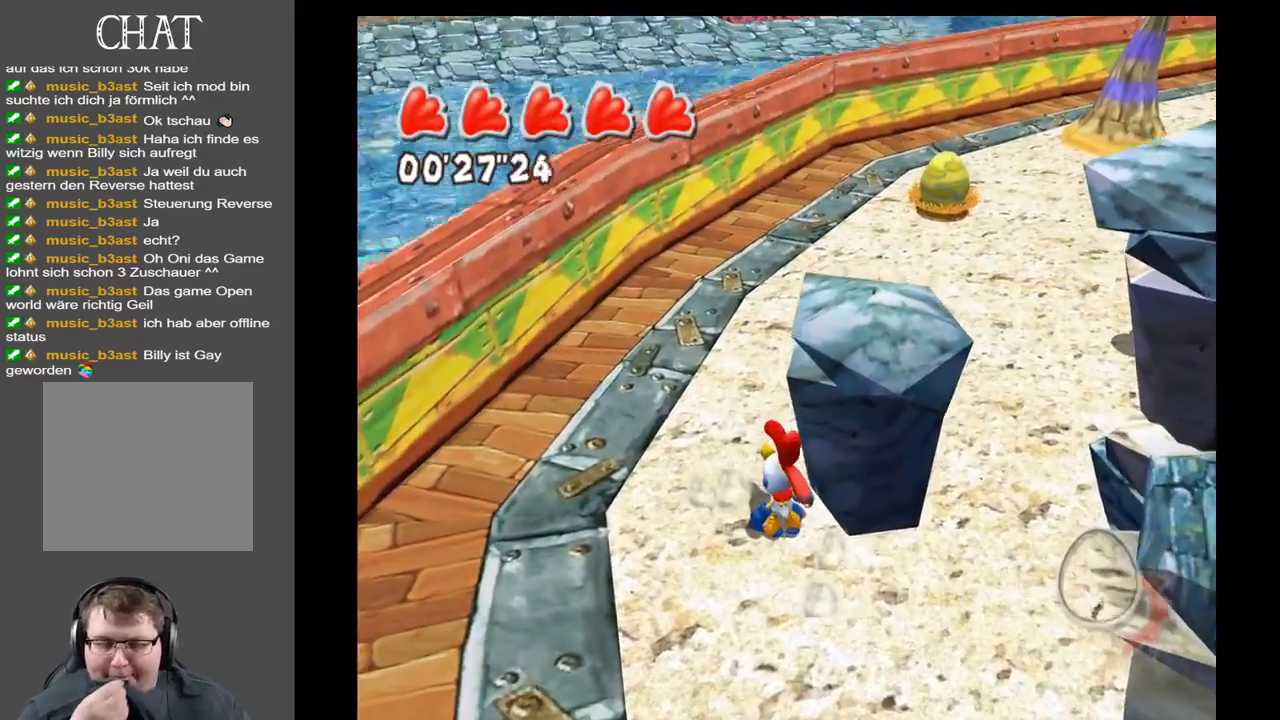
{"buttons": [], "left_stick": "center", "right_stick": "center", "events": []}
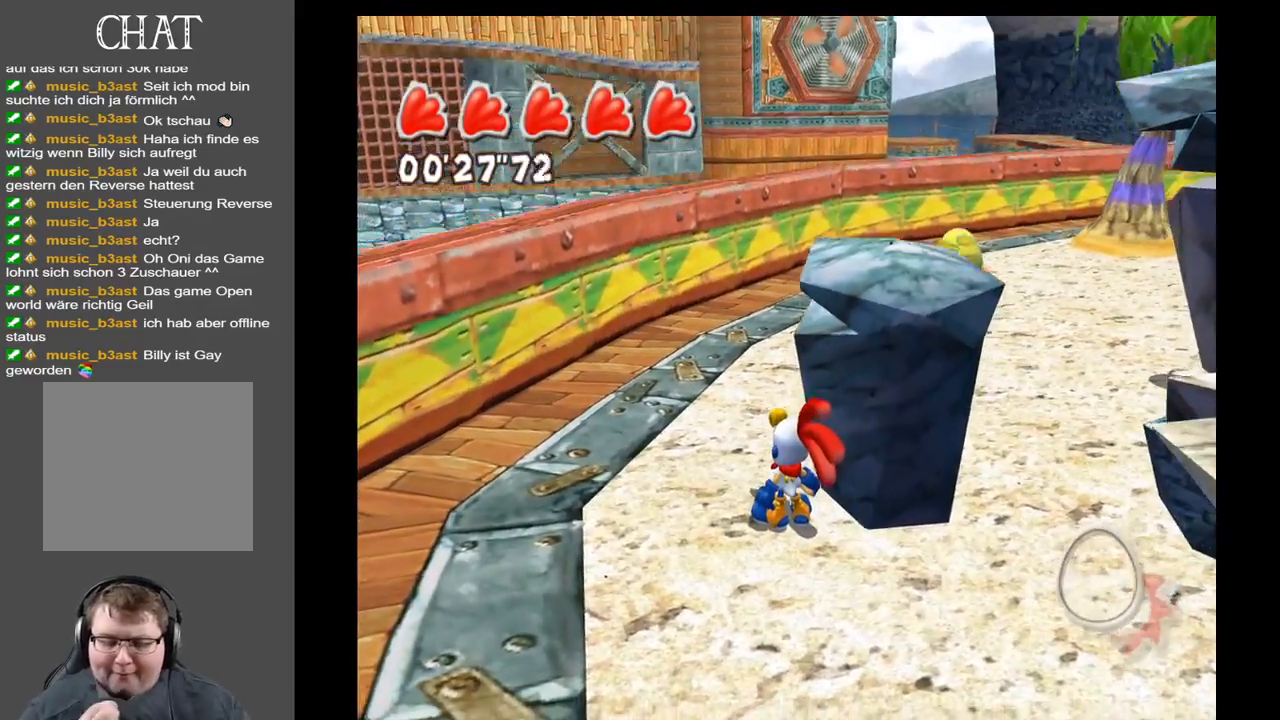
{"buttons": ["A"], "left_stick": "center", "right_stick": "center", "events": [[483, "A", "down"]]}
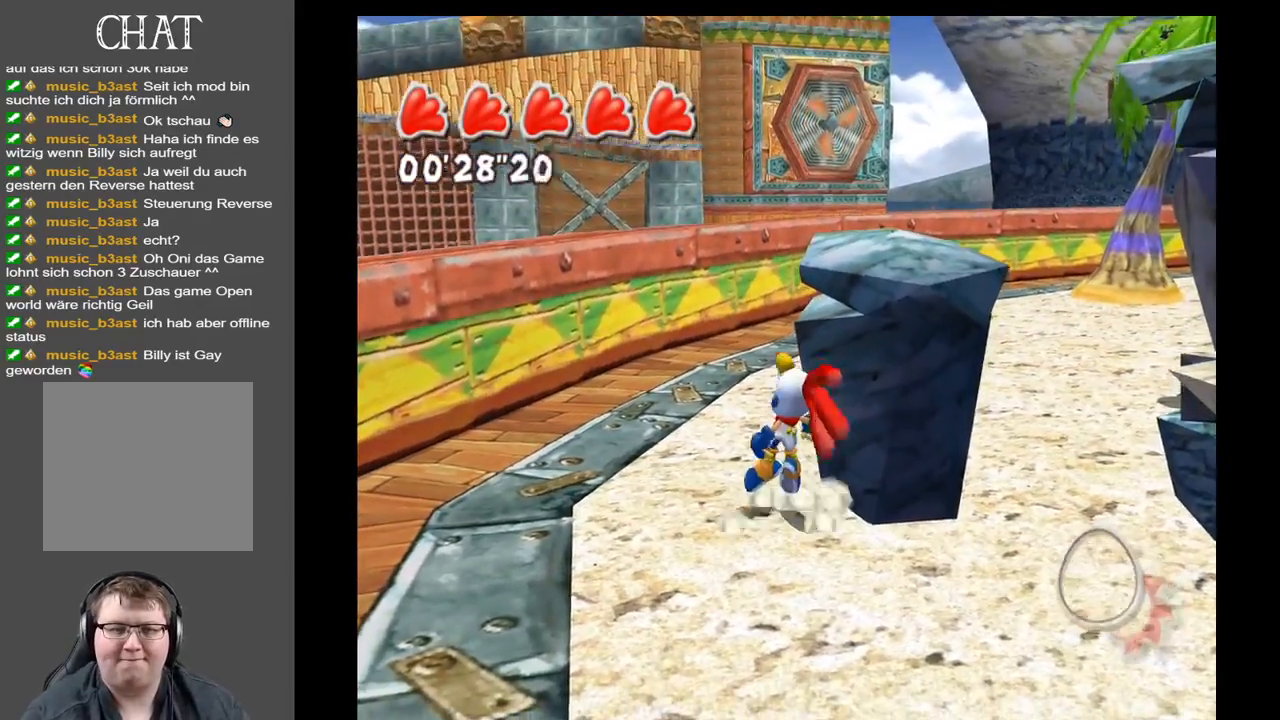
{"buttons": [], "left_stick": "up-right", "right_stick": "center", "events": [[150, "left_stick", "right"], [217, "left_stick", "up-right"], [333, "A", "up"]]}
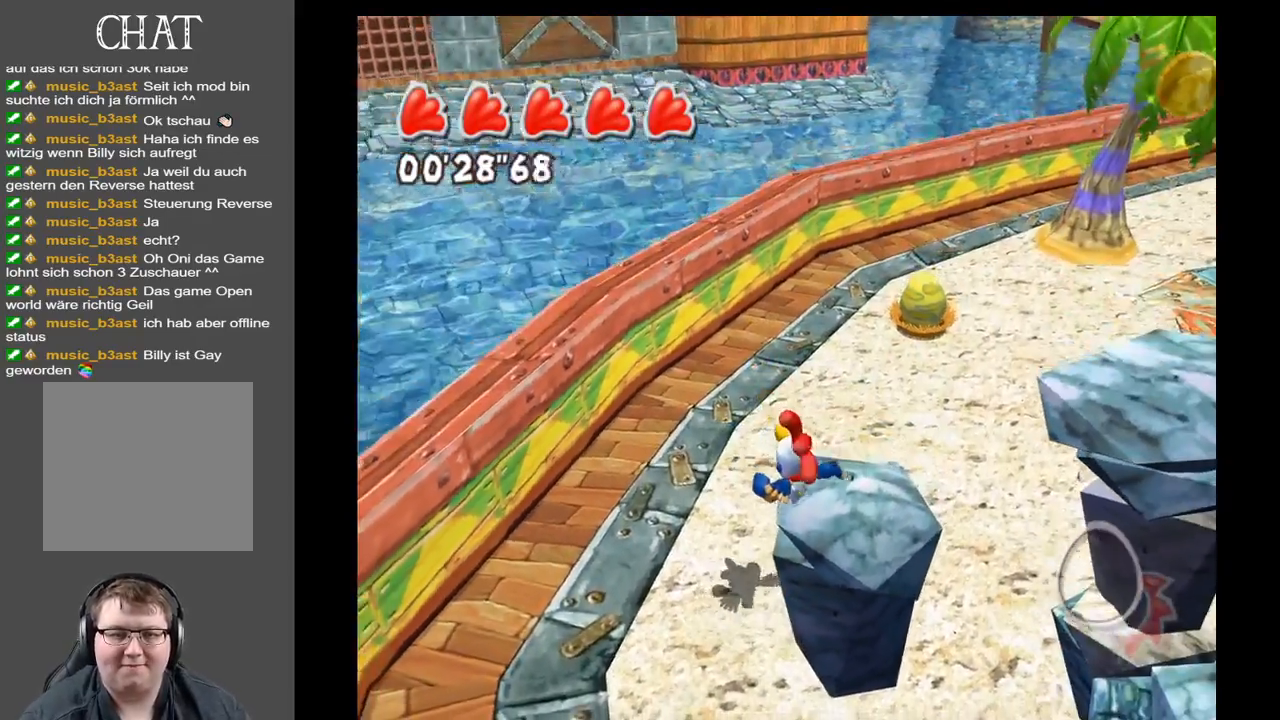
{"buttons": [], "left_stick": "center", "right_stick": "right", "events": [[83, "left_stick", "center"], [167, "right_stick", "right"]]}
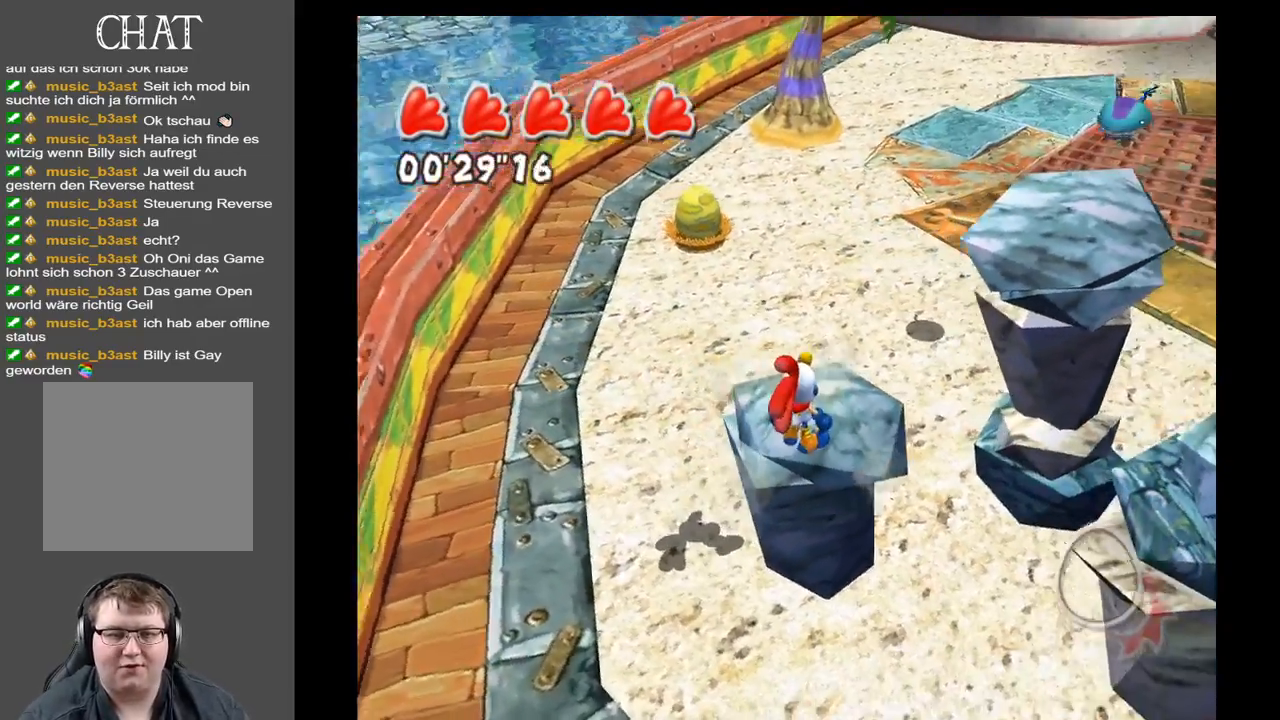
{"buttons": ["A"], "left_stick": "up-right", "right_stick": "center", "events": [[167, "left_stick", "up"], [250, "left_stick", "up-right"], [250, "right_stick", "center"], [350, "A", "down"]]}
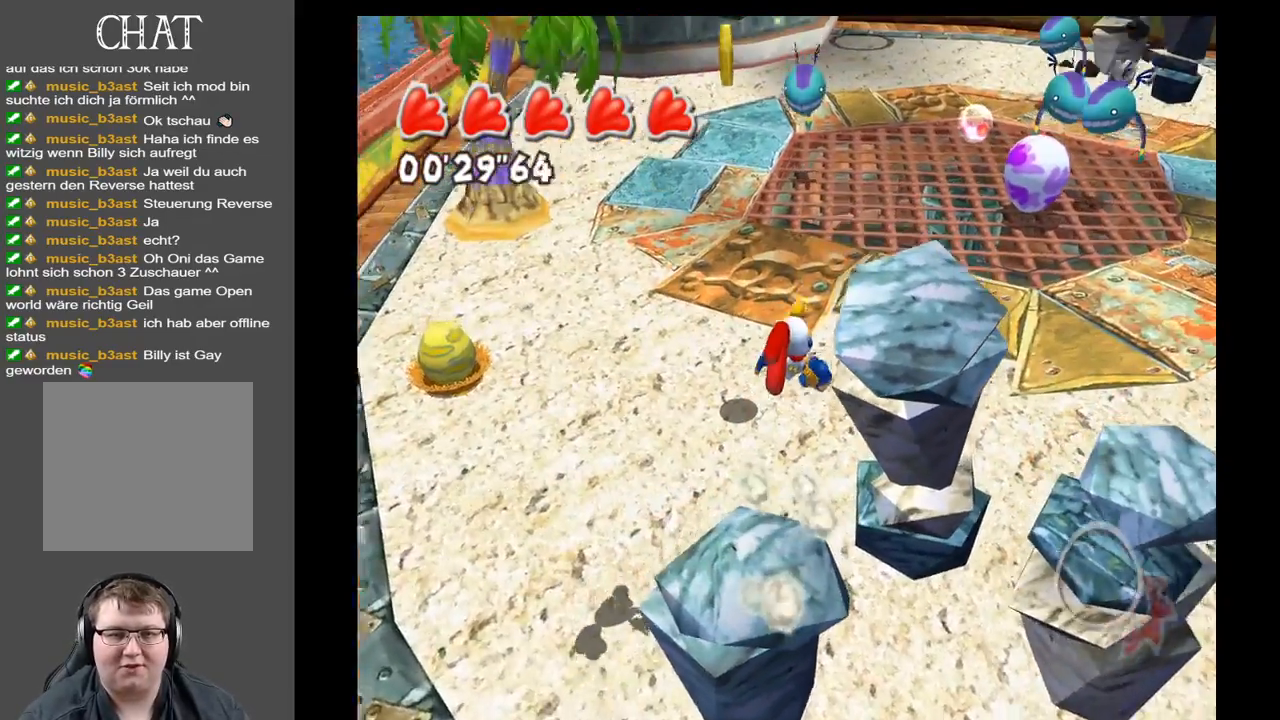
{"buttons": [], "left_stick": "down", "right_stick": "center", "events": [[217, "A", "up"], [300, "left_stick", "down-right"], [400, "left_stick", "down"]]}
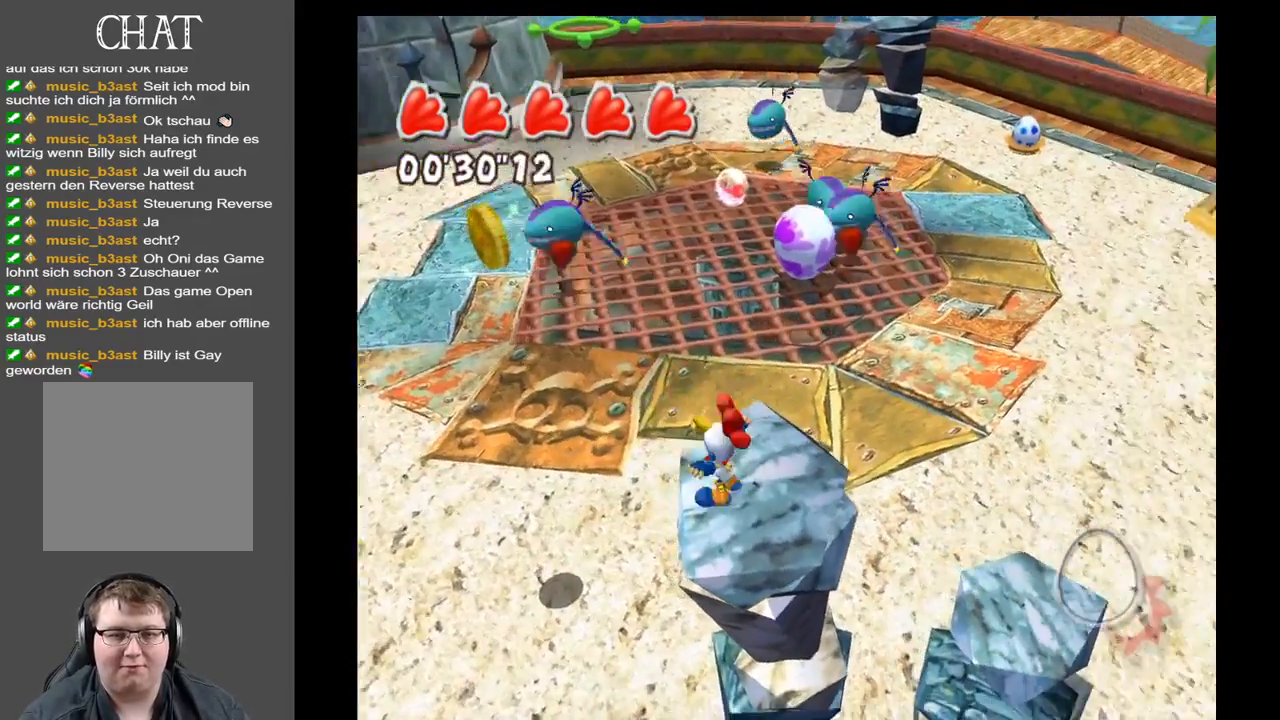
{"buttons": [], "left_stick": "center", "right_stick": "center", "events": [[17, "left_stick", "center"]]}
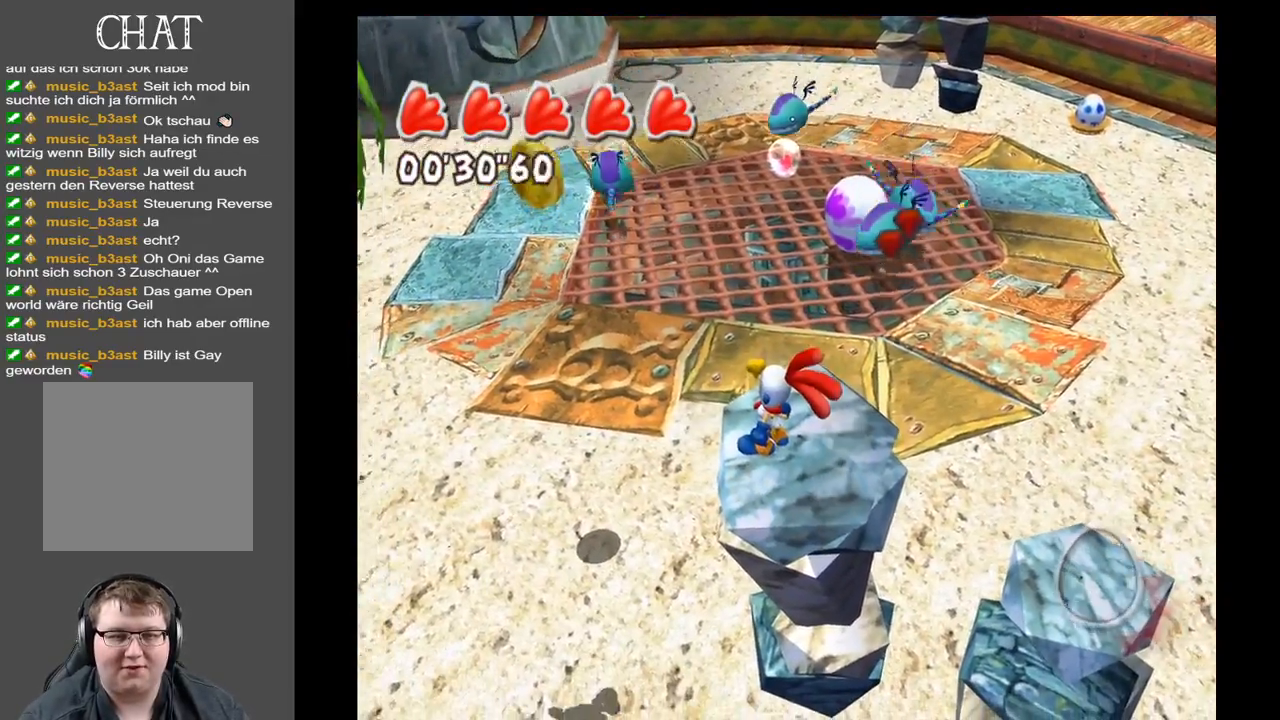
{"buttons": ["A"], "left_stick": "up-left", "right_stick": "center", "events": [[17, "left_stick", "left"], [133, "left_stick", "up-left"], [183, "A", "down"]]}
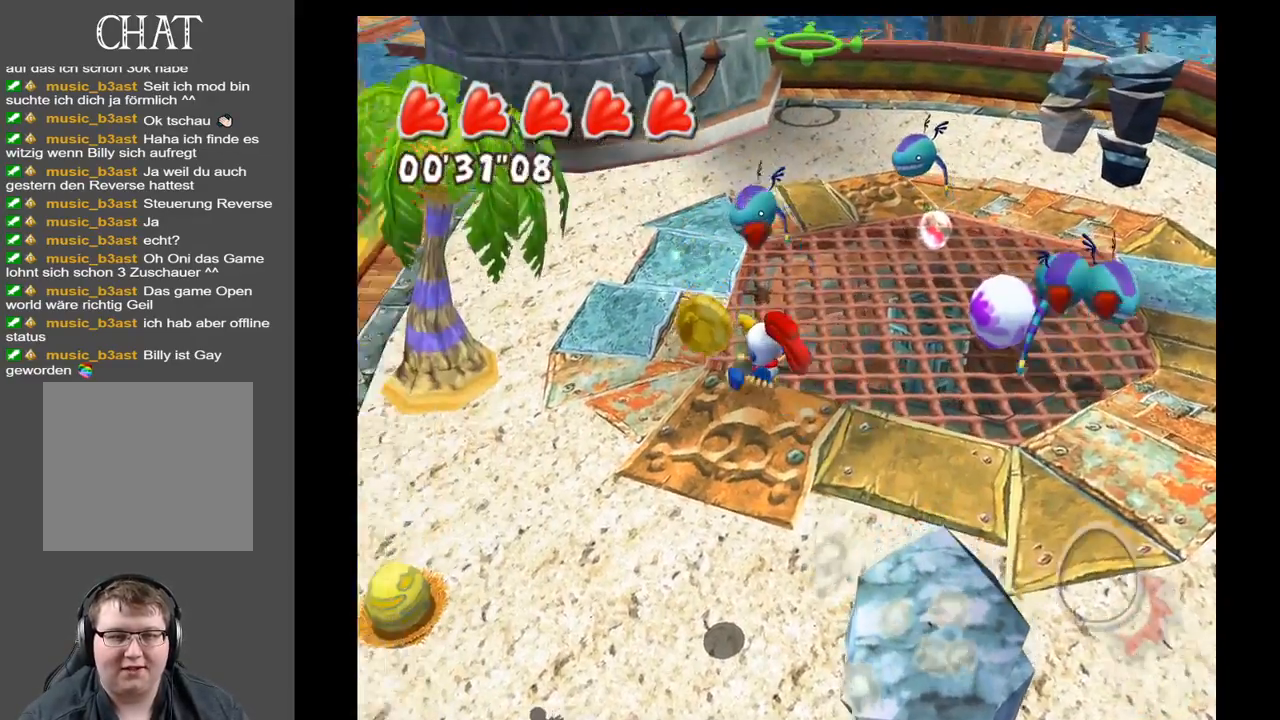
{"buttons": ["A"], "left_stick": "up-right", "right_stick": "center", "events": [[167, "left_stick", "up"], [400, "left_stick", "up-right"]]}
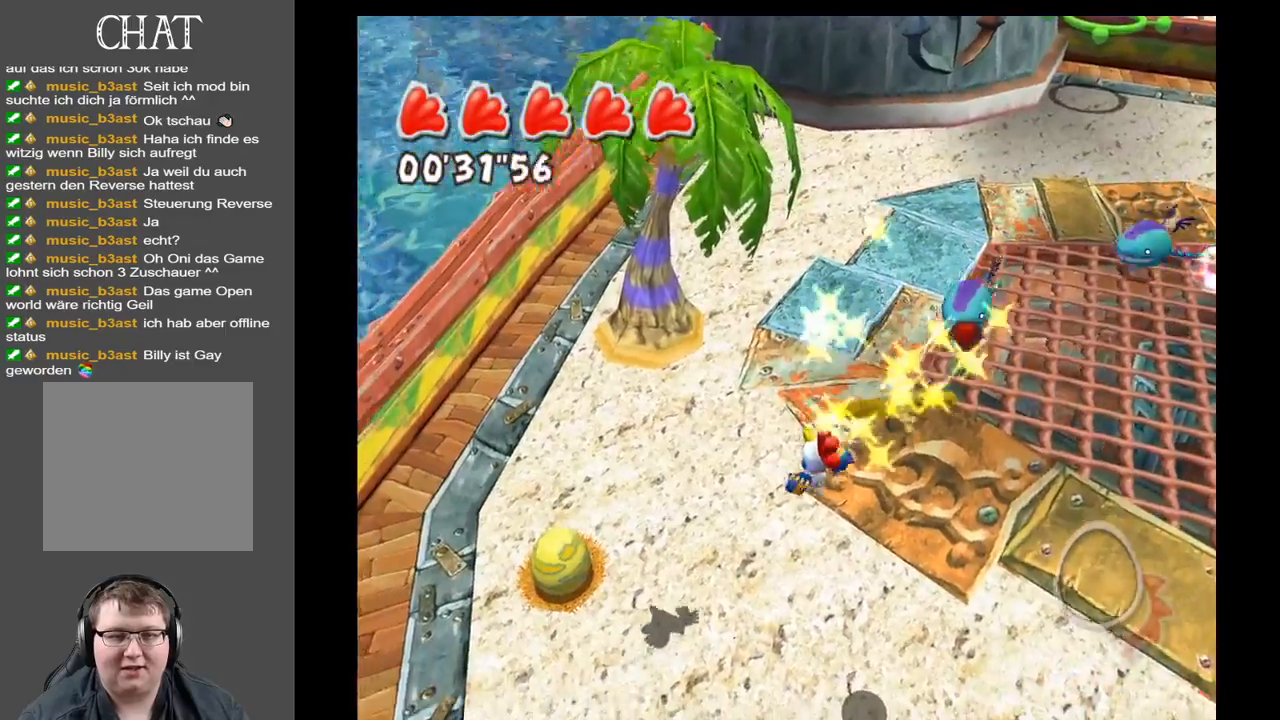
{"buttons": [], "left_stick": "up-right", "right_stick": "center", "events": [[33, "A", "up"], [200, "left_stick", "right"], [367, "left_stick", "up-right"]]}
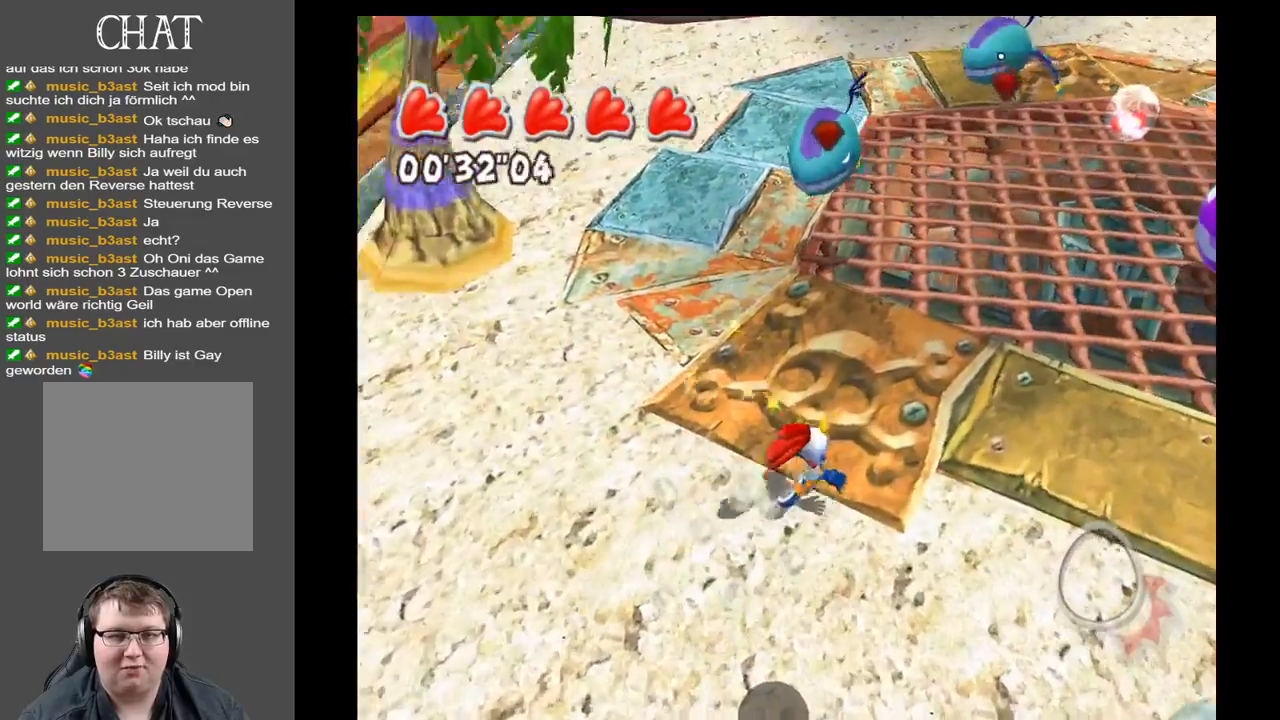
{"buttons": [], "left_stick": "up-right", "right_stick": "center", "events": []}
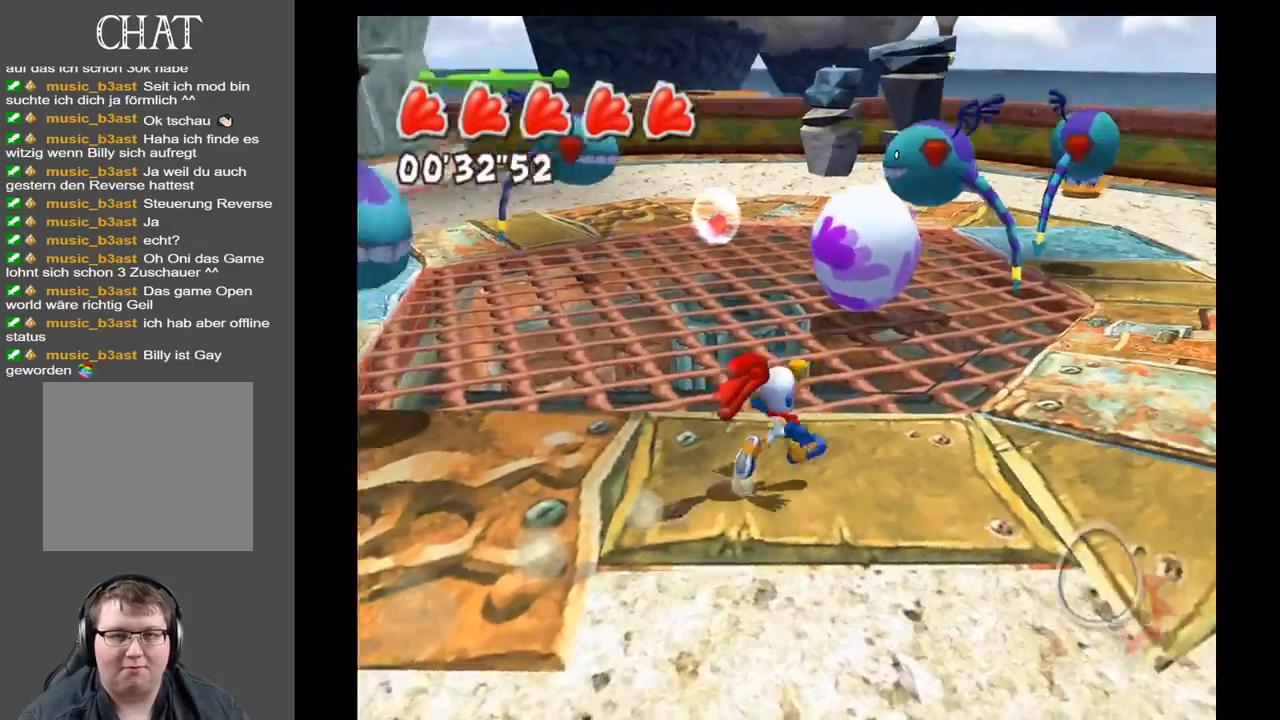
{"buttons": [], "left_stick": "right", "right_stick": "center", "events": [[133, "left_stick", "up"], [367, "left_stick", "right"]]}
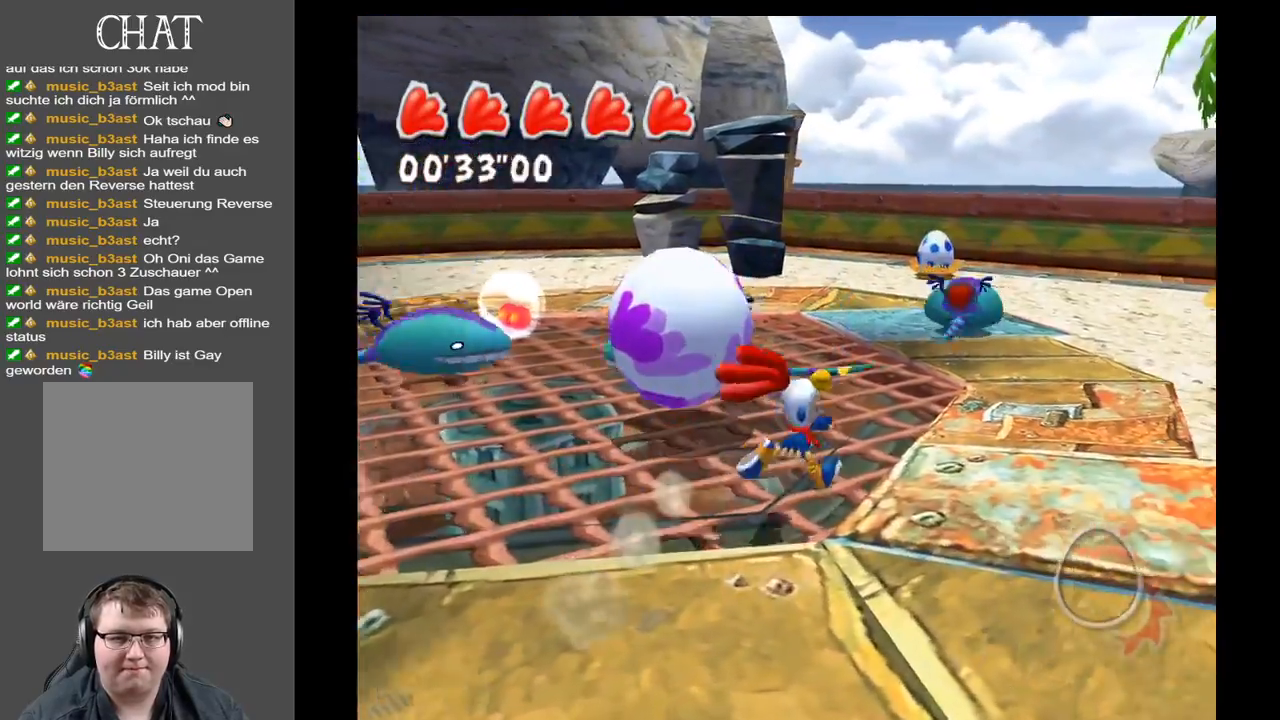
{"buttons": [], "left_stick": "up-left", "right_stick": "center", "events": [[133, "left_stick", "up"], [217, "left_stick", "up-left"]]}
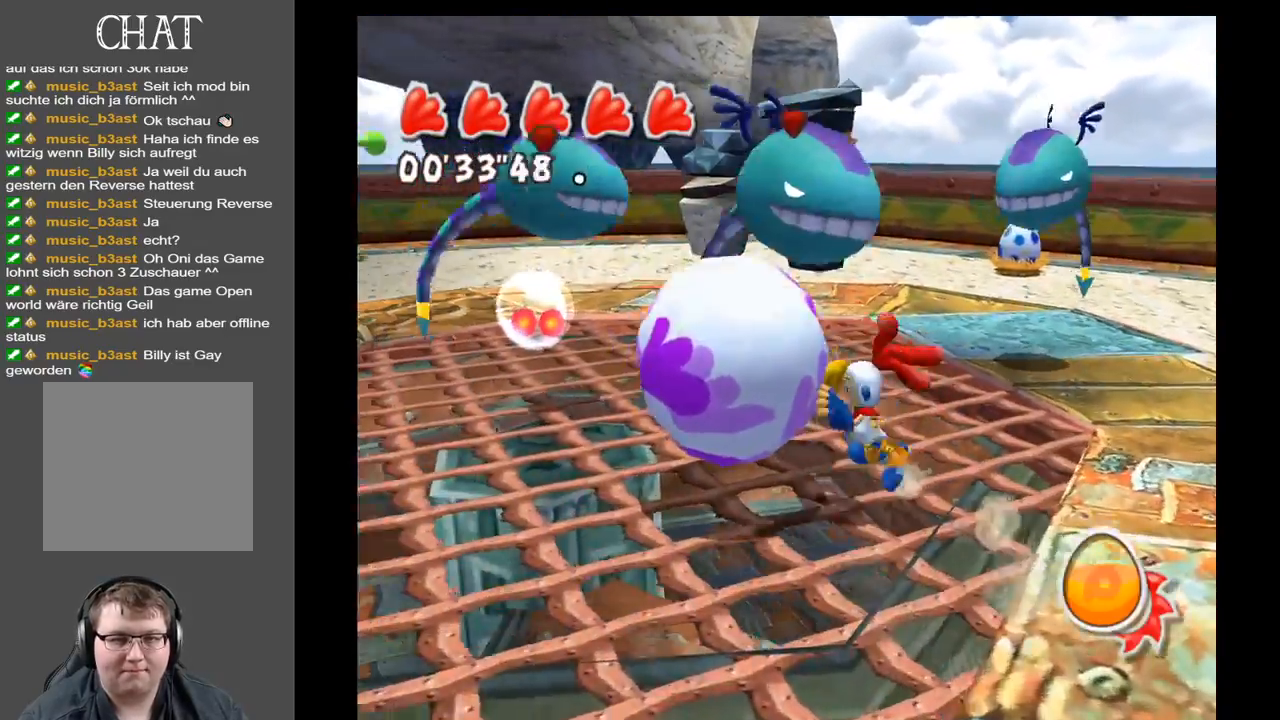
{"buttons": [], "left_stick": "up-left", "right_stick": "center", "events": [[133, "left_stick", "up"], [367, "left_stick", "up-left"]]}
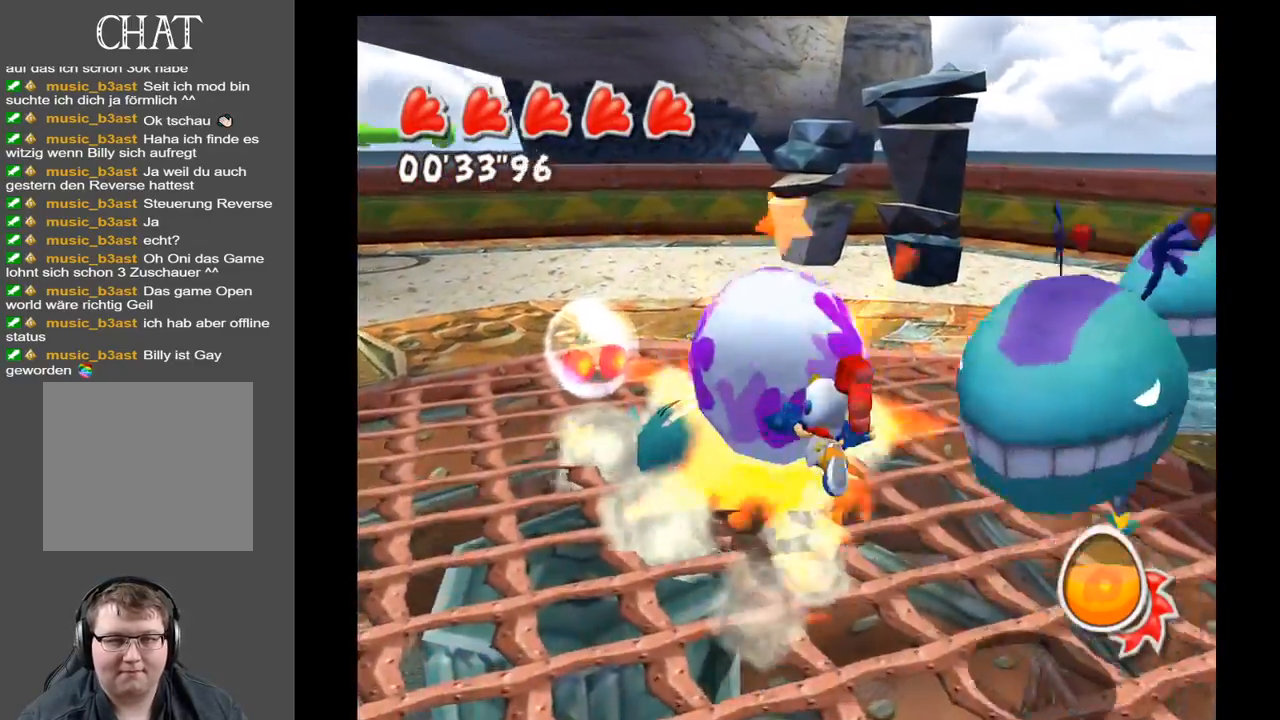
{"buttons": [], "left_stick": "down-right", "right_stick": "center", "events": [[67, "left_stick", "left"], [167, "left_stick", "down-left"], [417, "left_stick", "down-right"]]}
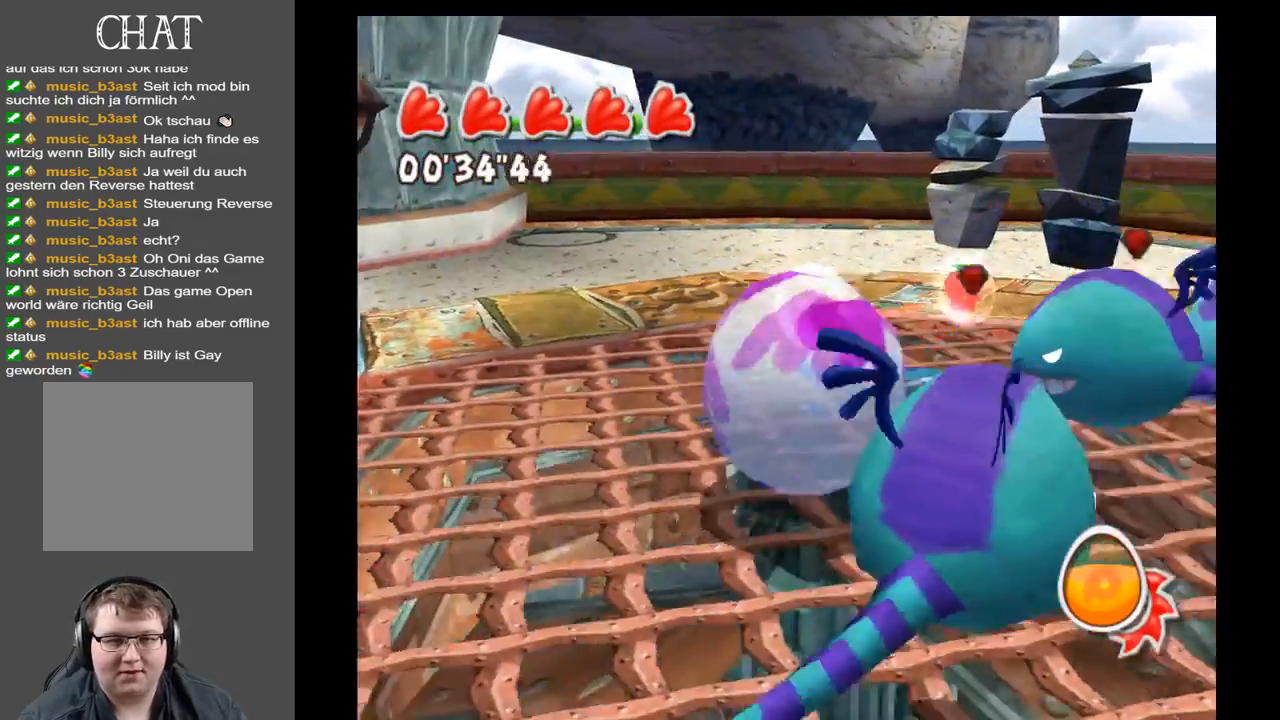
{"buttons": [], "left_stick": "up-right", "right_stick": "center", "events": [[67, "left_stick", "right"], [200, "left_stick", "up-right"]]}
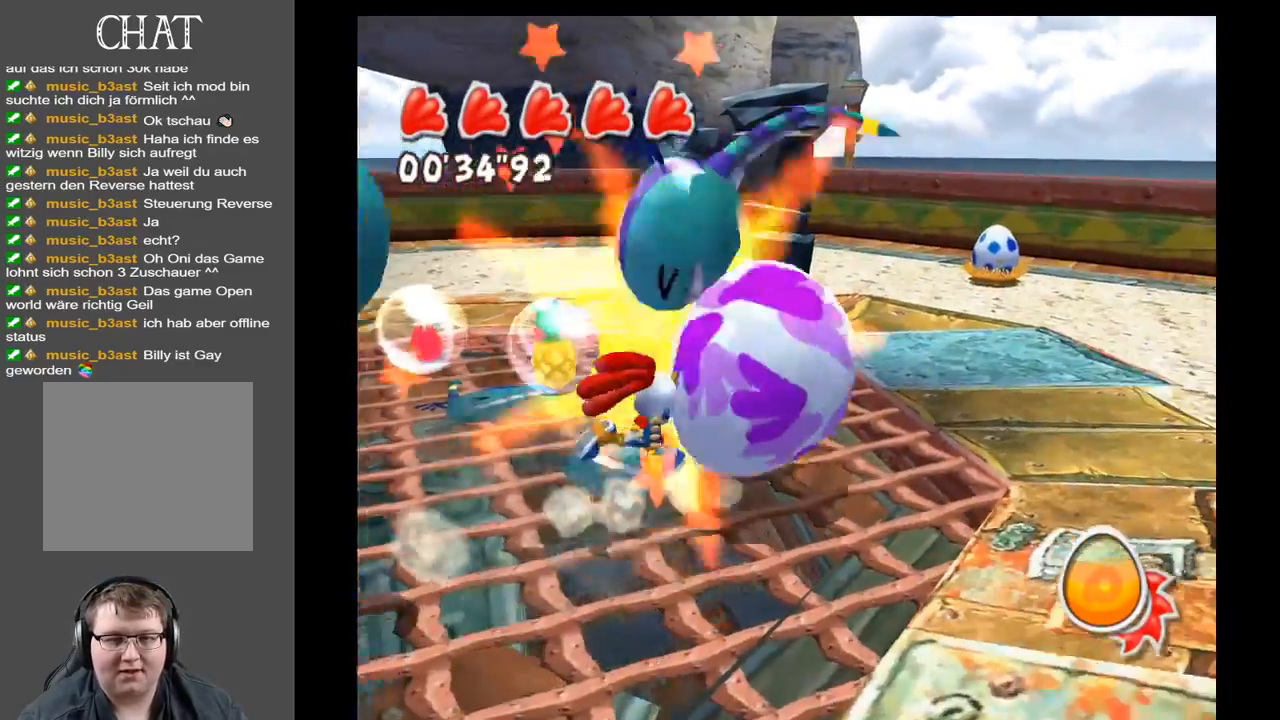
{"buttons": [], "left_stick": "down-left", "right_stick": "center", "events": [[117, "left_stick", "up-left"], [183, "left_stick", "left"], [283, "left_stick", "down-left"]]}
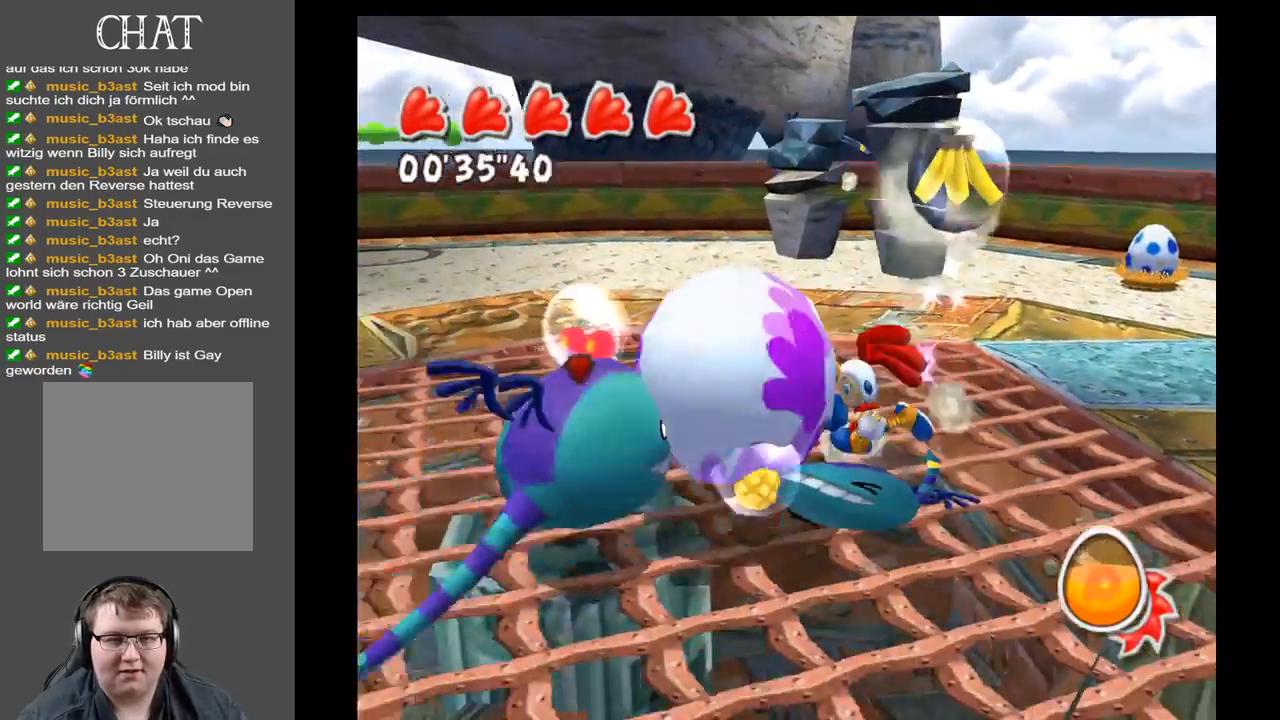
{"buttons": [], "left_stick": "down-right", "right_stick": "center", "events": [[400, "left_stick", "down-right"]]}